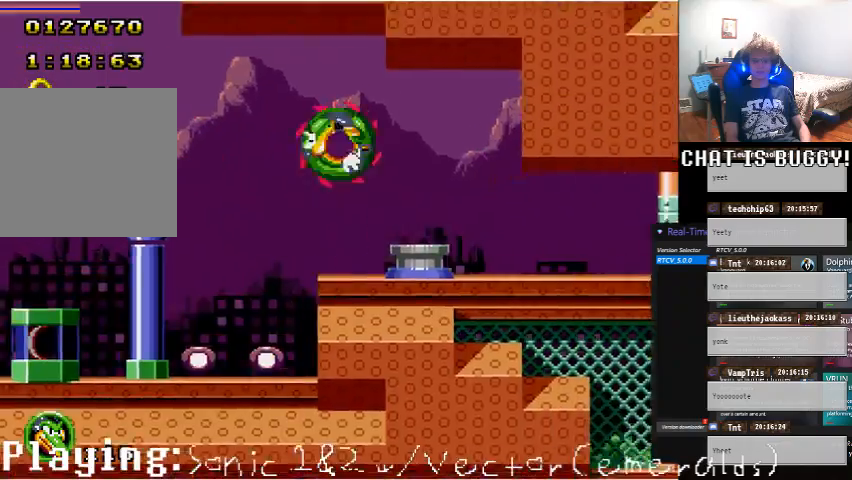
Gameplay with a controller (Xbox layout); each line is a JSON object with the inputs held at the frame after it. "events" lists button and stick changes between this image and that frame as [ms after this image, input, new state], when the widget could be followed in between. Not read: L1 L2 L3 R1 R2 R3.
{"buttons": ["DPAD_RIGHT"], "left_stick": "center", "right_stick": "center", "events": [[100, "DPAD_LEFT", "down"], [300, "DPAD_LEFT", "up"], [500, "DPAD_RIGHT", "down"]]}
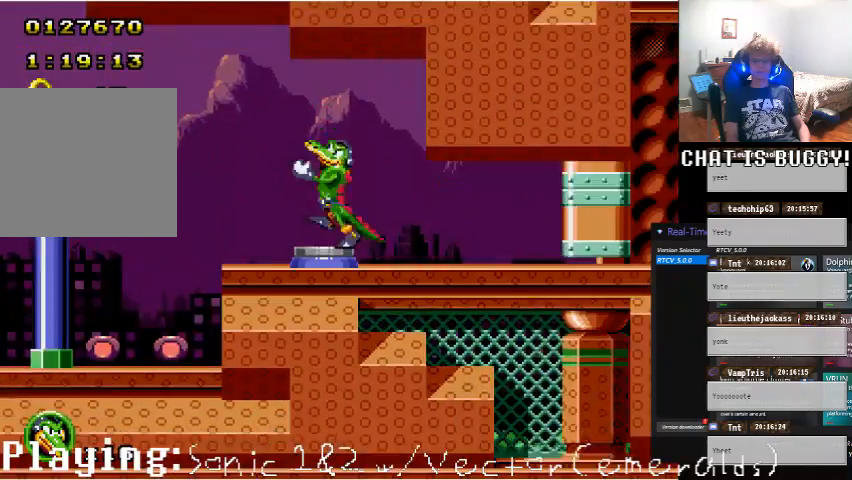
{"buttons": ["DPAD_RIGHT"], "left_stick": "center", "right_stick": "center", "events": []}
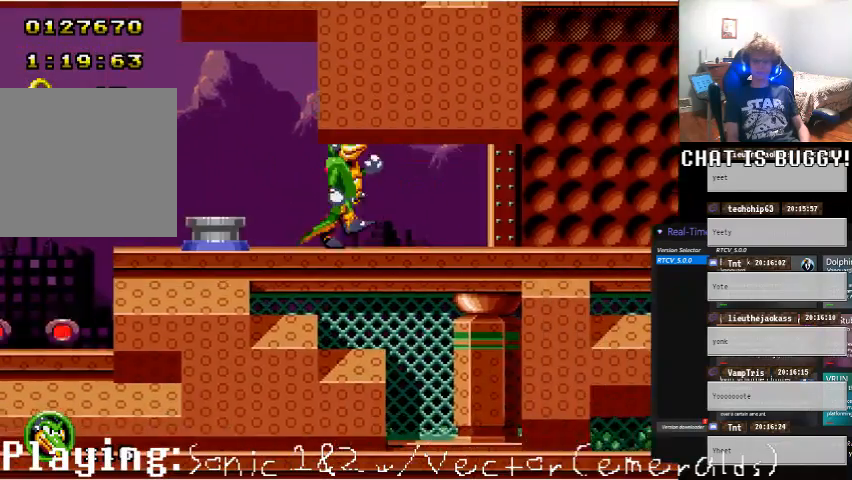
{"buttons": [], "left_stick": "center", "right_stick": "center", "events": [[450, "DPAD_RIGHT", "up"]]}
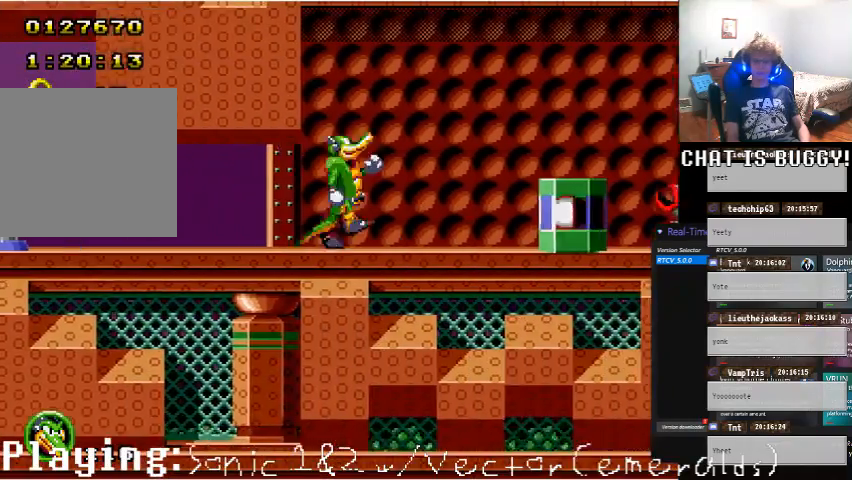
{"buttons": [], "left_stick": "center", "right_stick": "center", "events": [[100, "A", "down"], [250, "A", "up"]]}
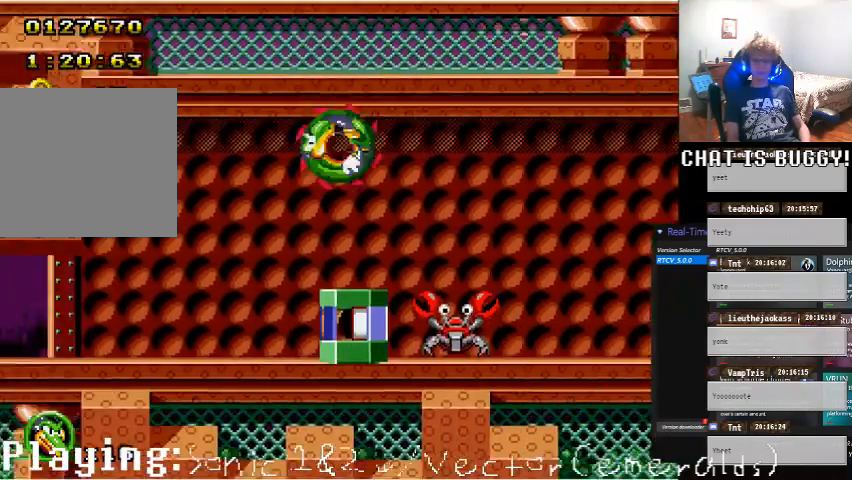
{"buttons": ["DPAD_RIGHT"], "left_stick": "center", "right_stick": "center", "events": [[350, "DPAD_RIGHT", "down"]]}
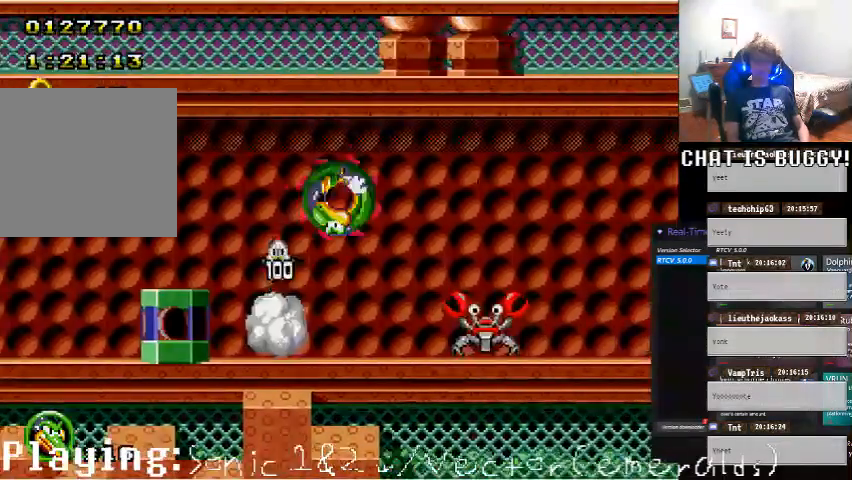
{"buttons": [], "left_stick": "center", "right_stick": "center", "events": [[200, "DPAD_RIGHT", "up"], [250, "DPAD_LEFT", "down"], [500, "DPAD_LEFT", "up"]]}
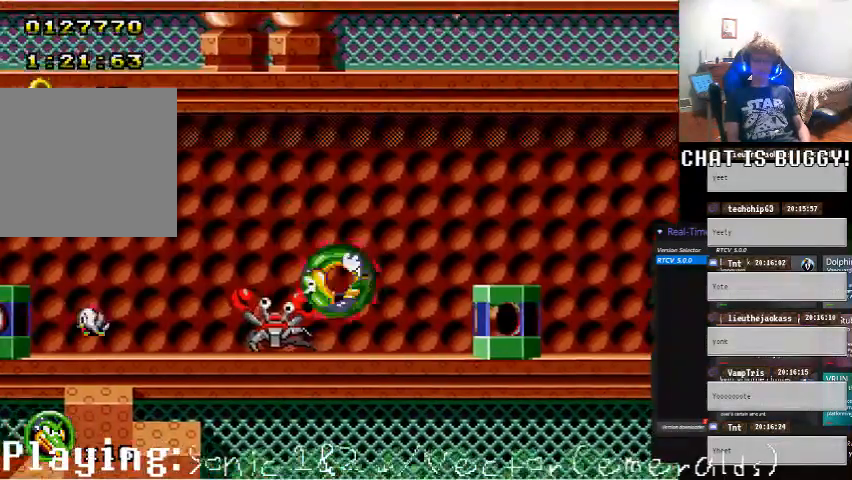
{"buttons": ["DPAD_RIGHT"], "left_stick": "center", "right_stick": "center", "events": [[300, "A", "down"], [300, "DPAD_RIGHT", "down"], [450, "A", "up"]]}
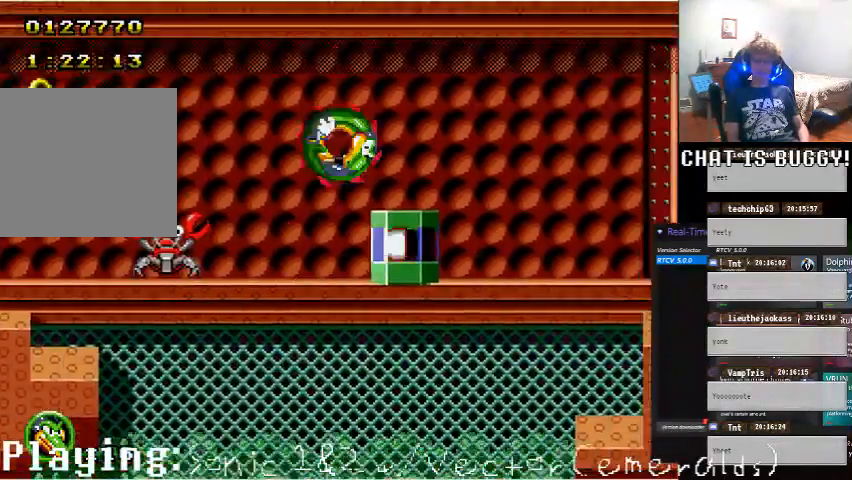
{"buttons": [], "left_stick": "center", "right_stick": "center", "events": [[350, "DPAD_RIGHT", "up"]]}
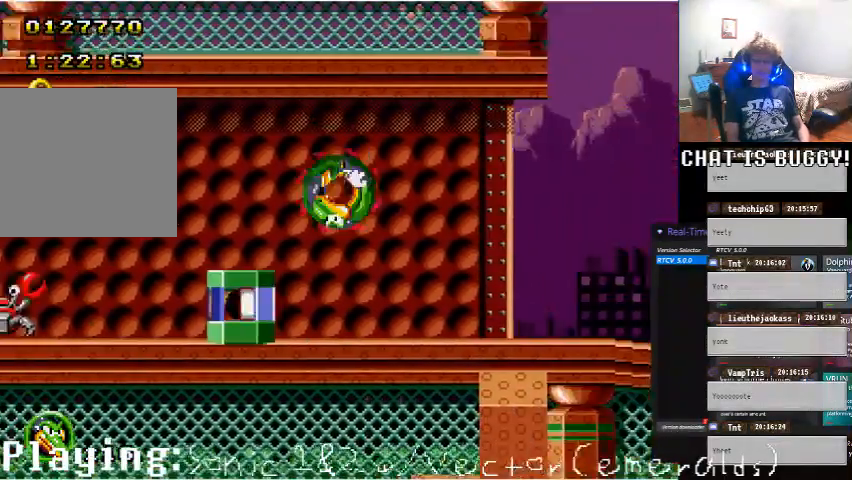
{"buttons": ["DPAD_RIGHT"], "left_stick": "center", "right_stick": "center", "events": [[200, "DPAD_RIGHT", "down"]]}
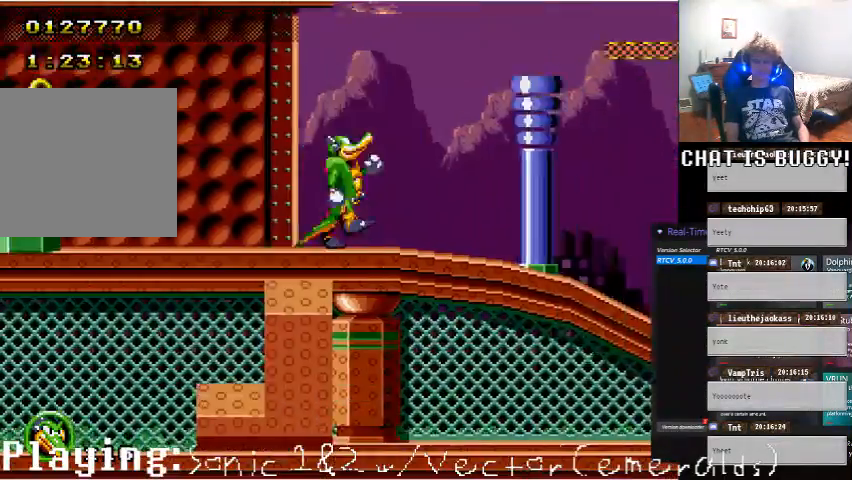
{"buttons": ["A", "DPAD_RIGHT"], "left_stick": "center", "right_stick": "center"}
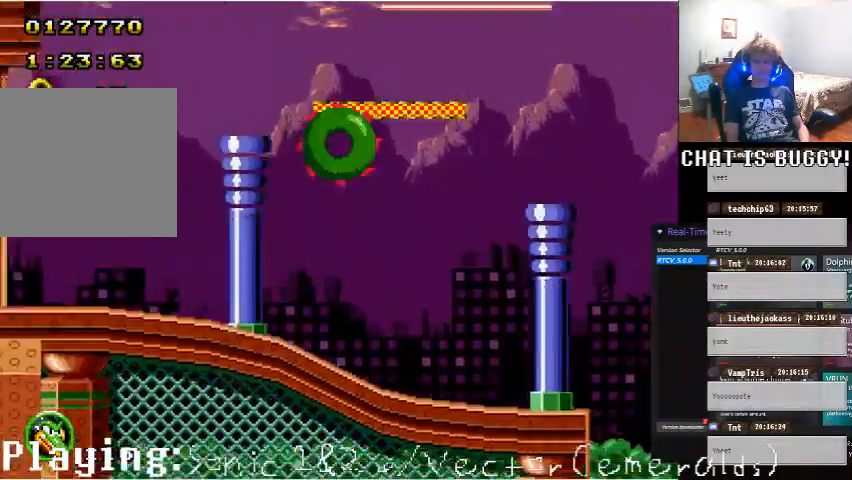
{"buttons": ["DPAD_RIGHT"], "left_stick": "center", "right_stick": "center", "events": [[100, "A", "up"]]}
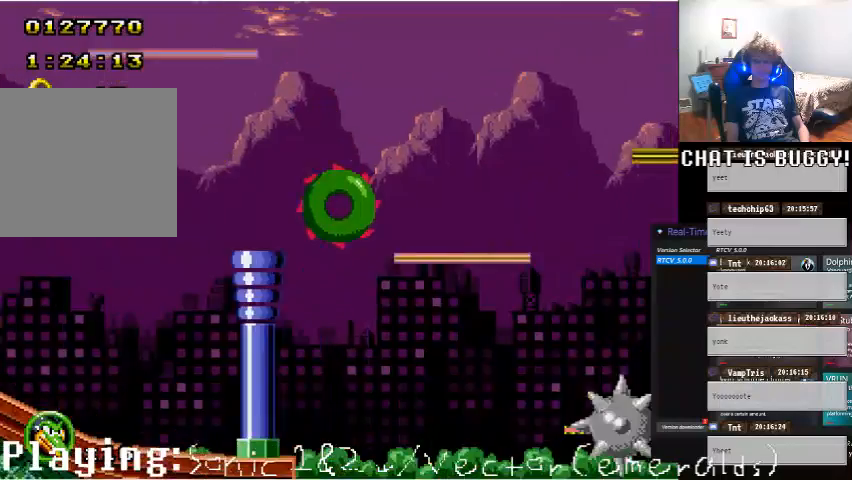
{"buttons": ["A", "DPAD_UP"], "left_stick": "center", "right_stick": "center", "events": [[150, "DPAD_RIGHT", "up"], [150, "DPAD_UP", "down"], [200, "A", "down"]]}
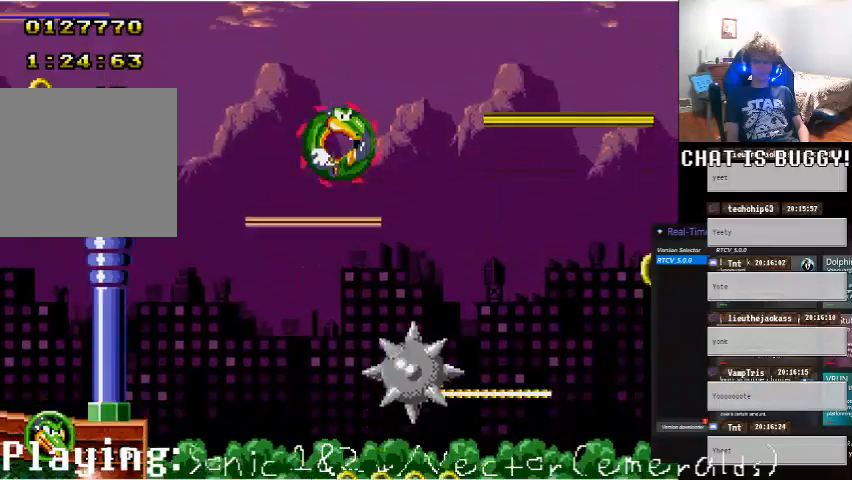
{"buttons": [], "left_stick": "center", "right_stick": "center", "events": [[150, "A", "up"], [150, "DPAD_RIGHT", "down"], [150, "DPAD_UP", "up"], [350, "DPAD_RIGHT", "up"]]}
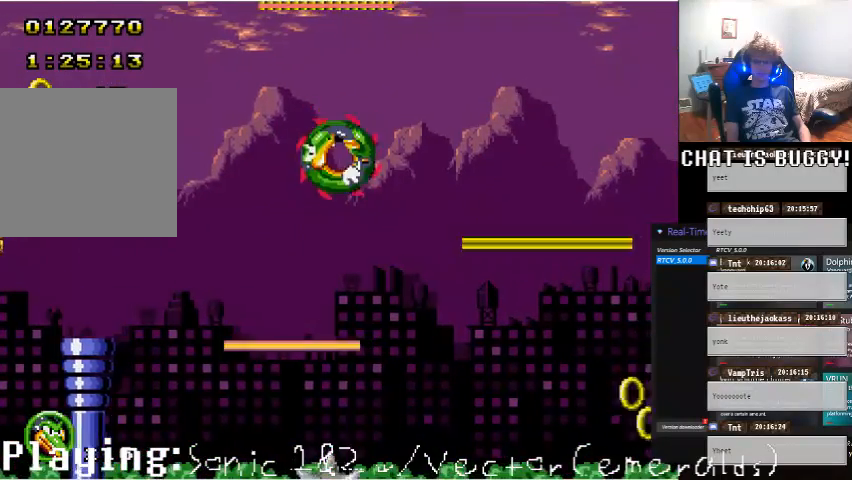
{"buttons": [], "left_stick": "center", "right_stick": "center", "events": []}
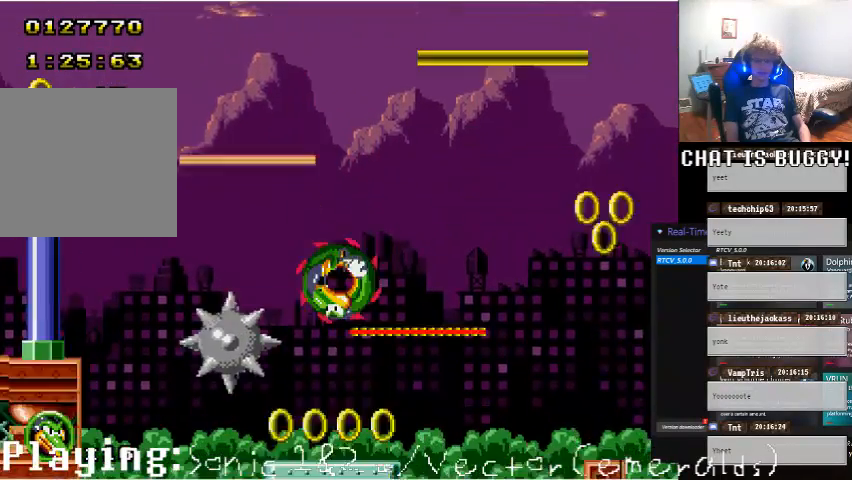
{"buttons": ["DPAD_LEFT"], "left_stick": "center", "right_stick": "center", "events": [[50, "DPAD_LEFT", "down"], [150, "DPAD_LEFT", "up"], [400, "DPAD_LEFT", "down"]]}
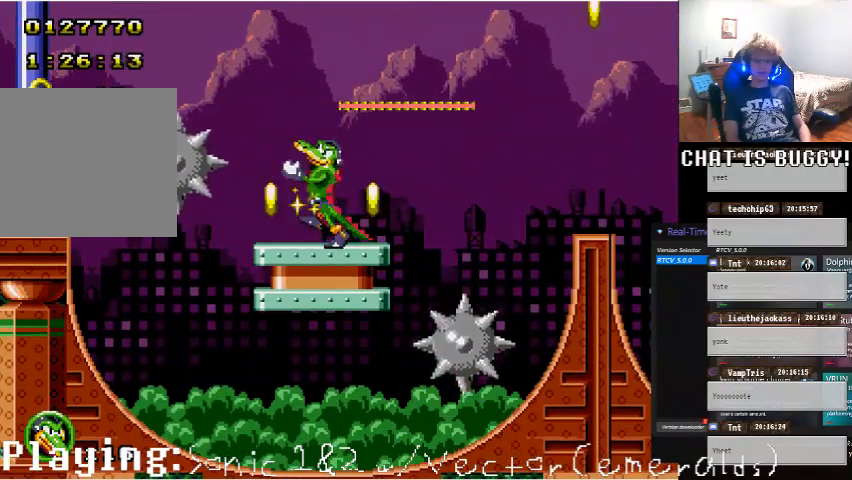
{"buttons": ["DPAD_RIGHT"], "left_stick": "center", "right_stick": "center"}
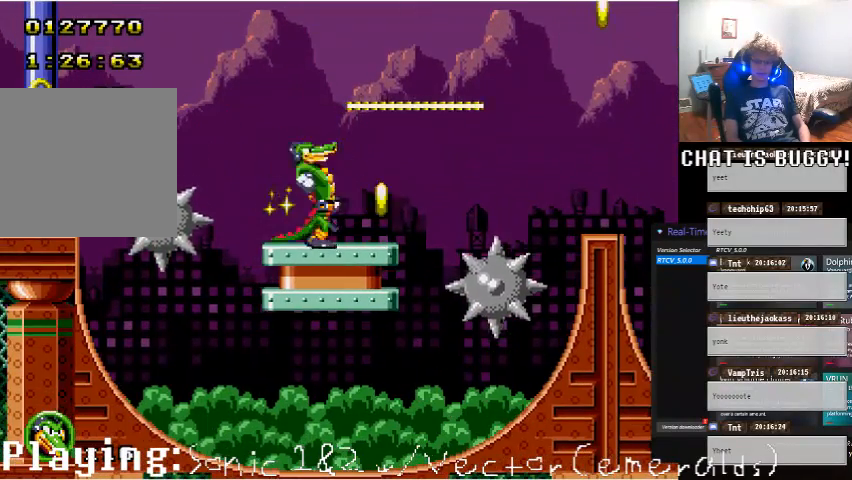
{"buttons": ["A", "DPAD_RIGHT"], "left_stick": "center", "right_stick": "center", "events": [[350, "A", "down"]]}
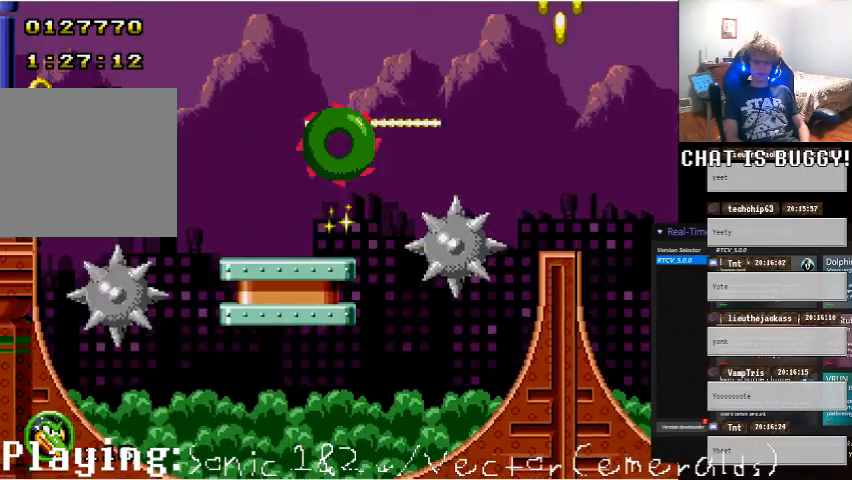
{"buttons": [], "left_stick": "center", "right_stick": "center", "events": [[50, "DPAD_RIGHT", "up"], [350, "A", "up"]]}
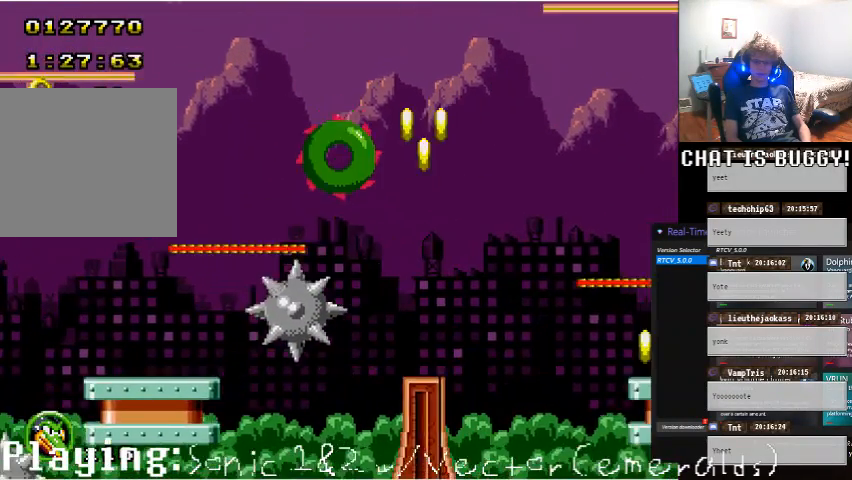
{"buttons": [], "left_stick": "center", "right_stick": "center", "events": [[50, "DPAD_UP", "down"], [300, "A", "down"], [450, "A", "up"], [450, "DPAD_UP", "up"]]}
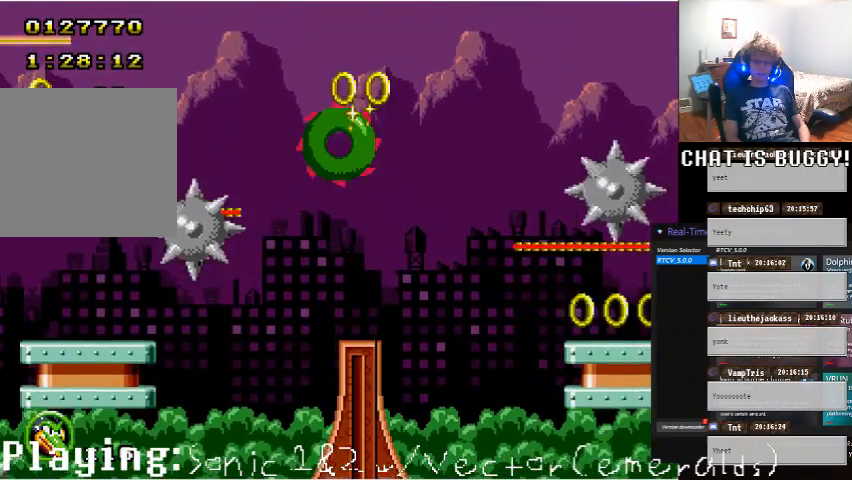
{"buttons": [], "left_stick": "center", "right_stick": "center", "events": [[350, "DPAD_RIGHT", "down"], [500, "DPAD_RIGHT", "up"]]}
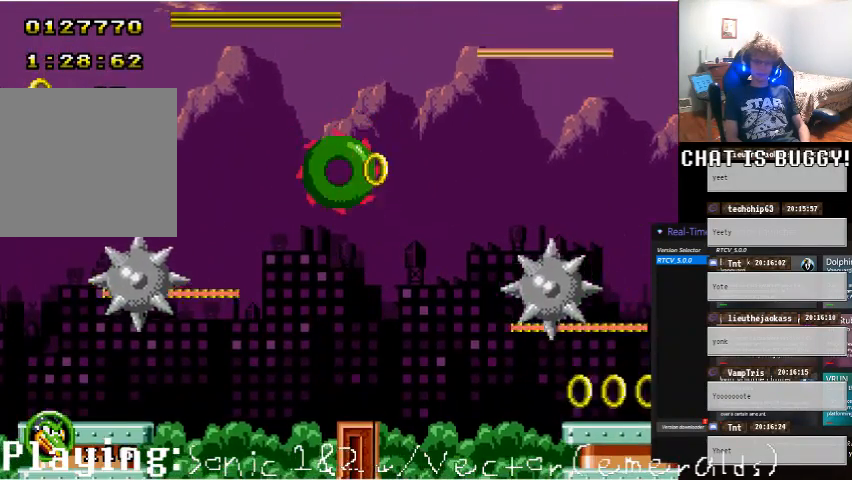
{"buttons": [], "left_stick": "center", "right_stick": "center", "events": [[250, "DPAD_LEFT", "down"], [400, "DPAD_LEFT", "up"]]}
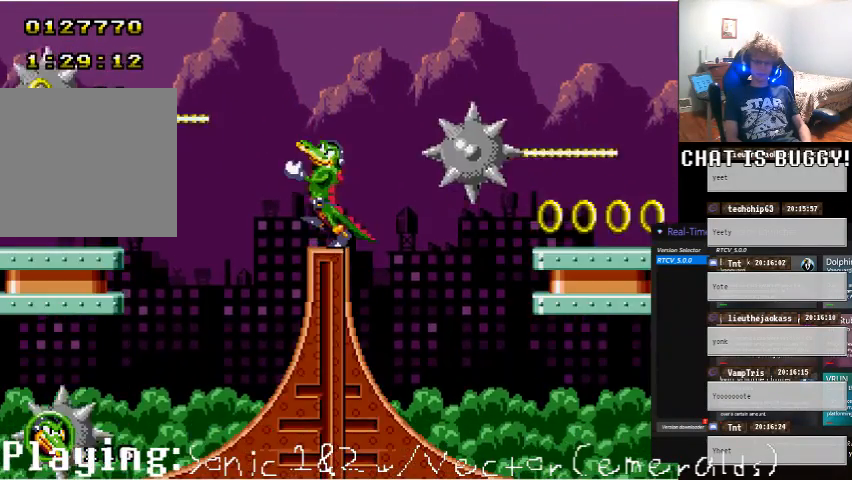
{"buttons": ["A", "DPAD_RIGHT"], "left_stick": "center", "right_stick": "center", "events": [[200, "DPAD_RIGHT", "down"], [350, "A", "down"]]}
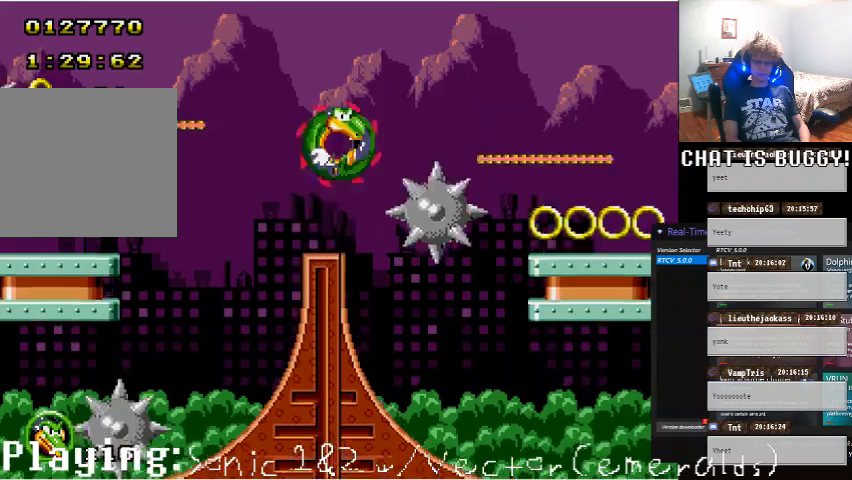
{"buttons": [], "left_stick": "center", "right_stick": "center", "events": [[200, "A", "up"], [300, "DPAD_RIGHT", "up"]]}
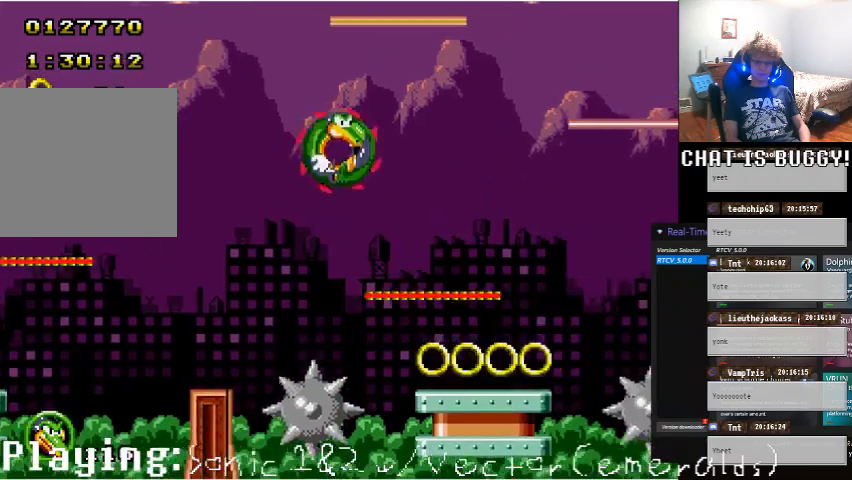
{"buttons": ["A"], "left_stick": "center", "right_stick": "center", "events": [[350, "DPAD_RIGHT", "down"], [500, "A", "down"], [500, "DPAD_RIGHT", "up"]]}